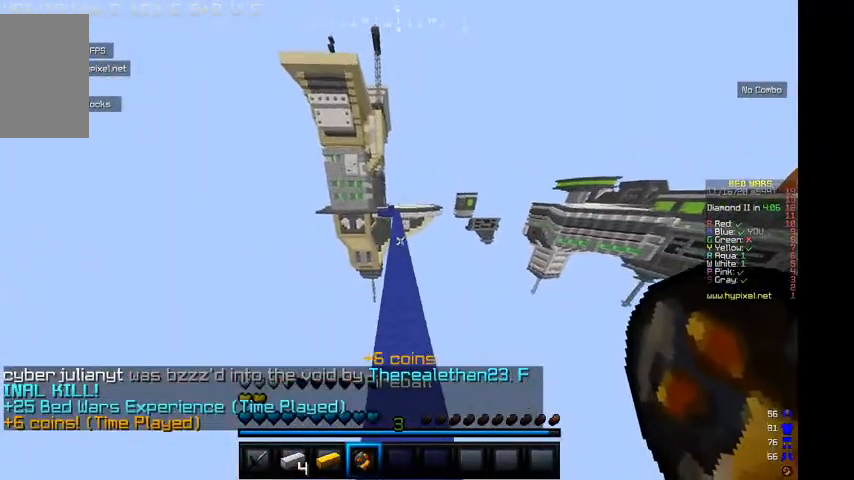
Gameplay with keyboard and mouse; each line is a JSON object with the keys and mouse buttons held at the frame after it. "events" lists presses ("down") and releases ("up") of "a", "d", "s", "w", "mouse_left" and "mouse_right" between this image and that frame as [ms after this image, input, new state], when the widget could be followed in between. "mouse_left", "mouse_right" = the "left", "right" buttons of the "mouse" list. No other keys are recorded. Fast repeated clicks can show as one long hold. Mouse movement is not recorded.
{"keys": ["w"], "mouse": [], "events": []}
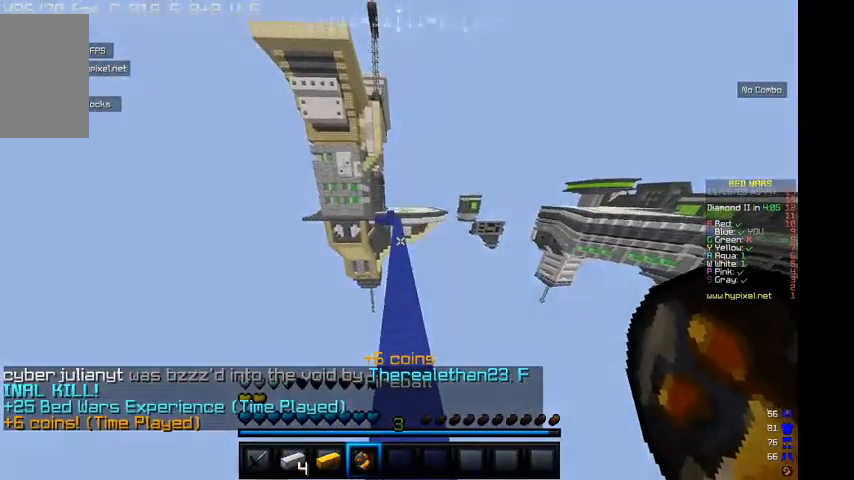
{"keys": ["w"], "mouse": [], "events": []}
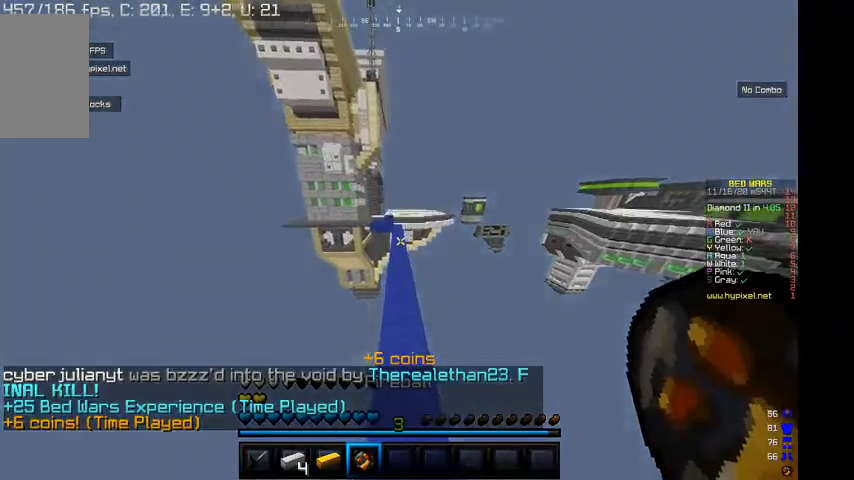
{"keys": ["w"], "mouse": [], "events": []}
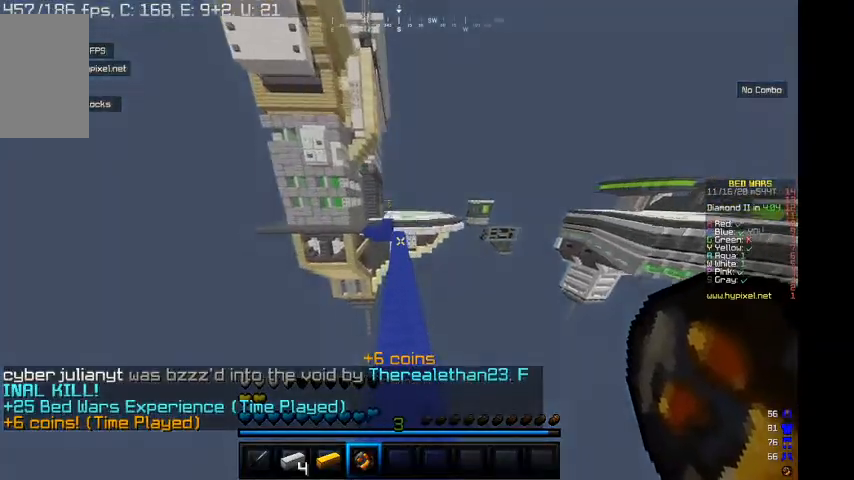
{"keys": ["w"], "mouse": [], "events": []}
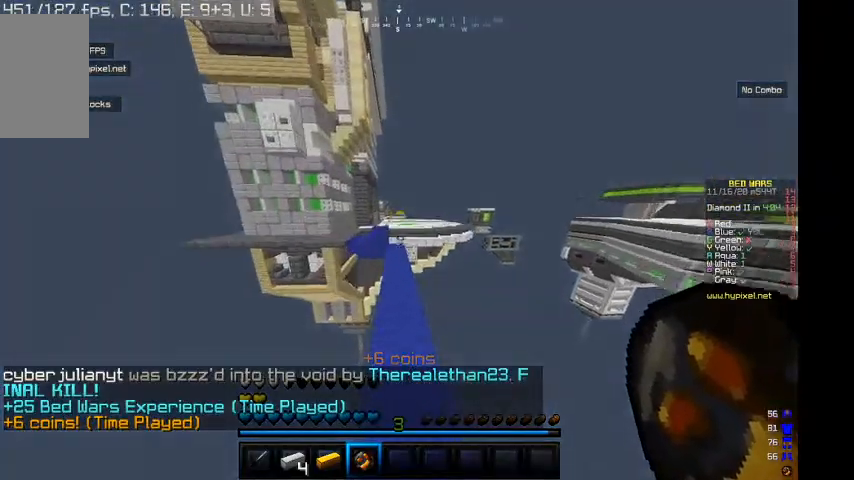
{"keys": ["w"], "mouse": [], "events": []}
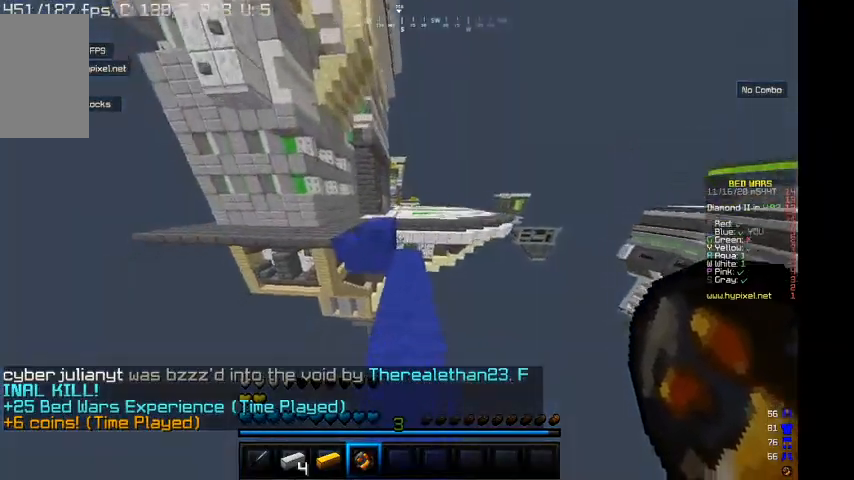
{"keys": ["a", "w"], "mouse": [], "events": [[267, "a", "down"]]}
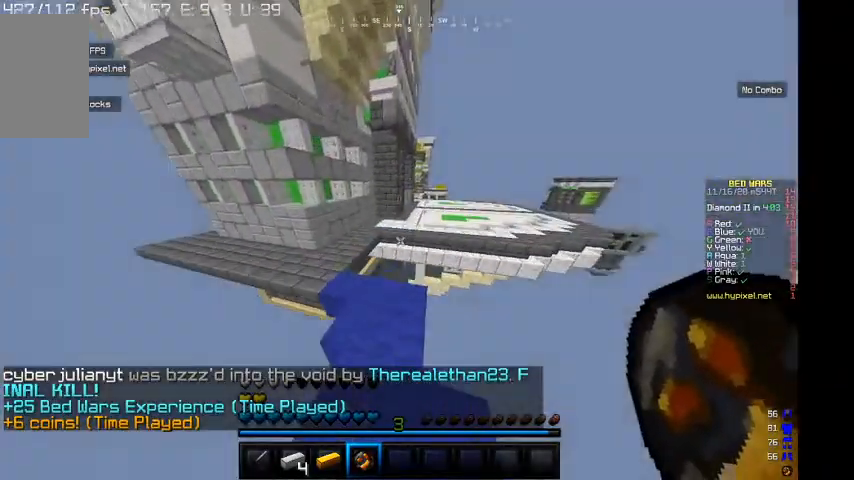
{"keys": ["a", "w"], "mouse": [], "events": []}
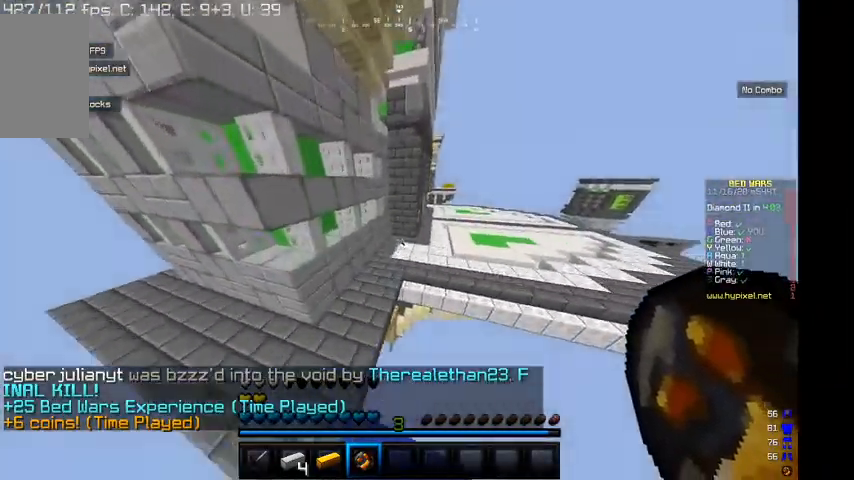
{"keys": ["w"], "mouse": [], "events": [[100, "a", "up"]]}
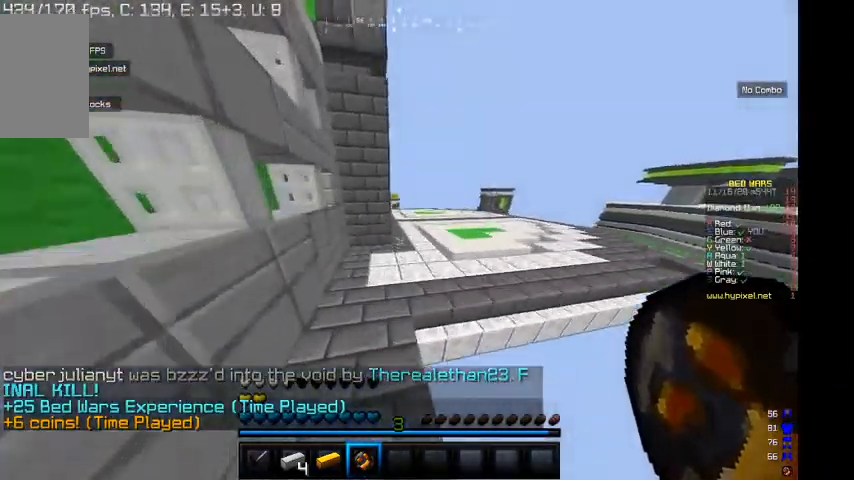
{"keys": ["d", "w"], "mouse": [], "events": [[34, "d", "down"]]}
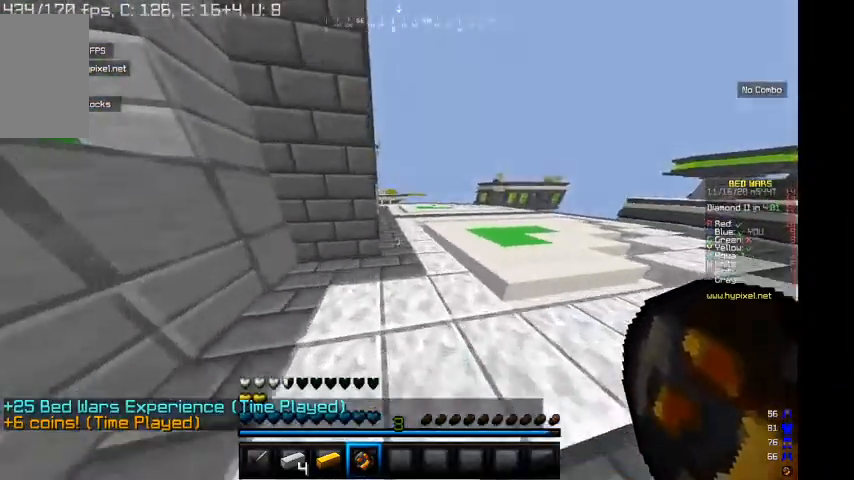
{"keys": ["d", "w"], "mouse": [], "events": []}
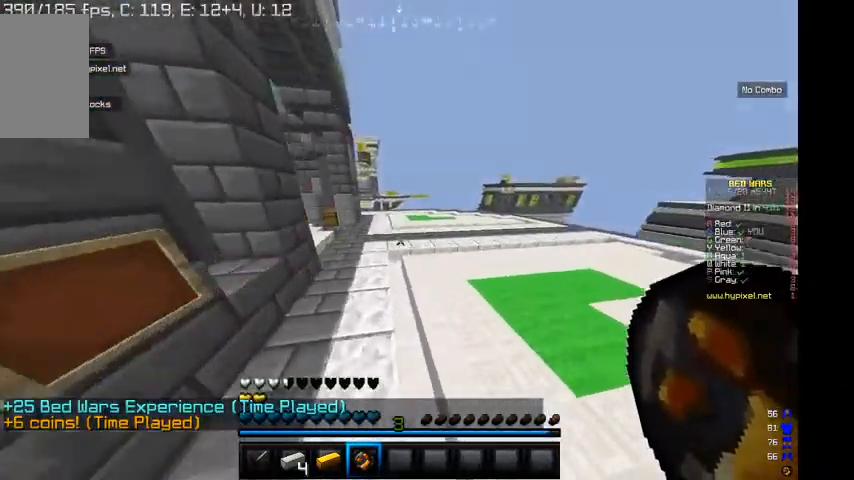
{"keys": ["d", "w"], "mouse": [], "events": []}
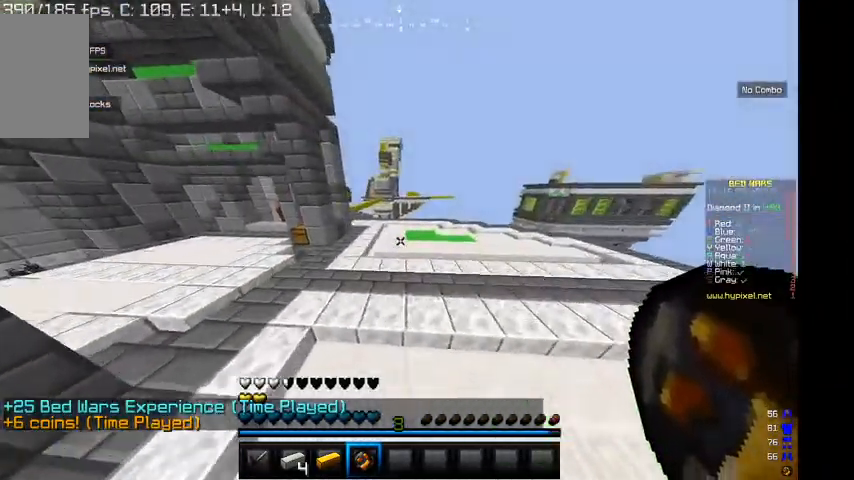
{"keys": ["w"], "mouse": [], "events": [[267, "d", "up"]]}
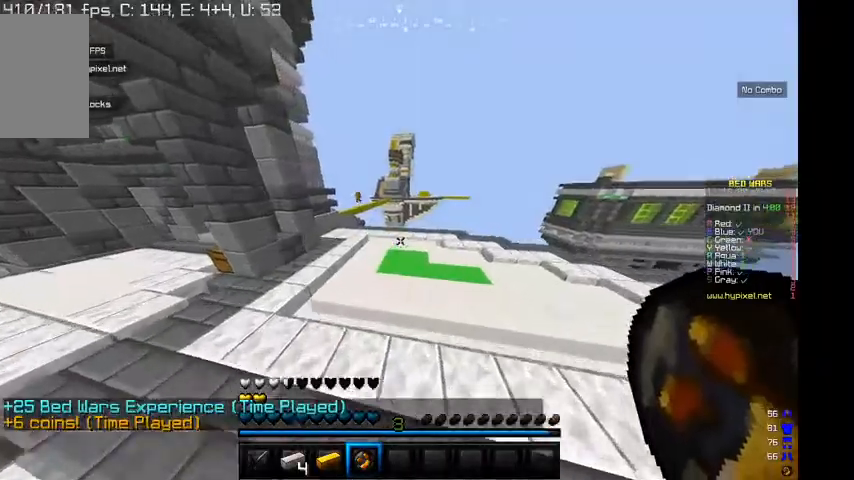
{"keys": [], "mouse": [], "events": [[434, "w", "up"]]}
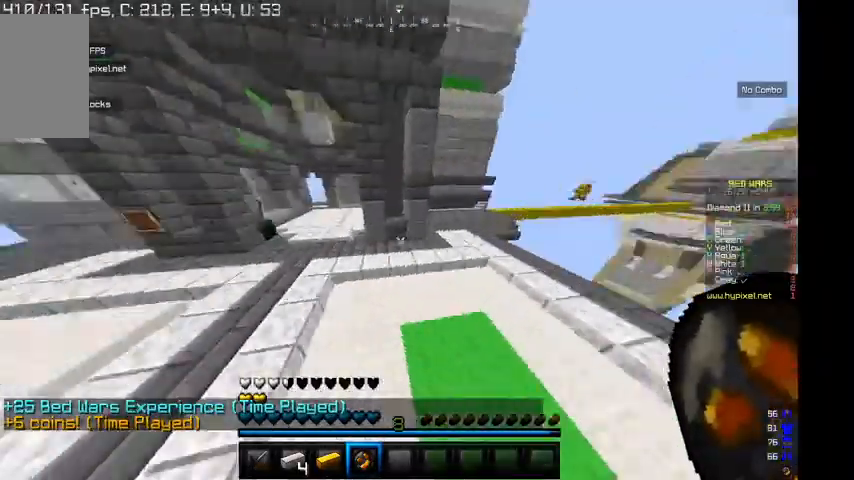
{"keys": ["d"], "mouse": []}
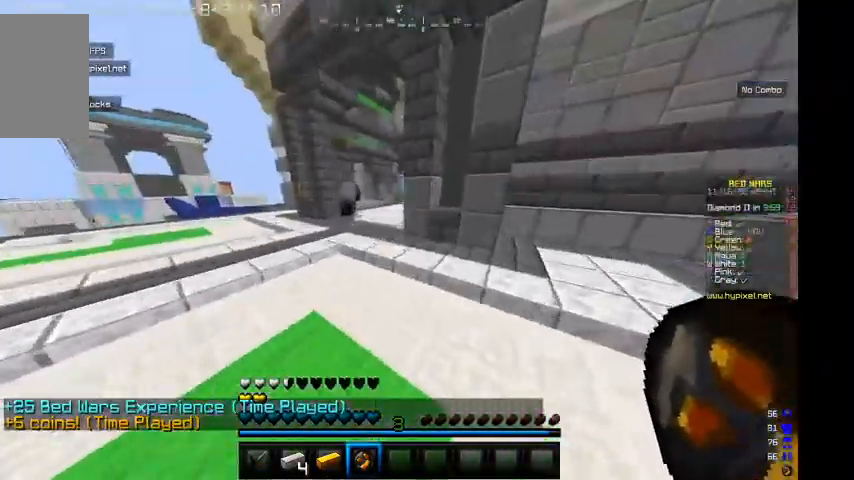
{"keys": ["d", "w"], "mouse": [], "events": [[100, "w", "down"]]}
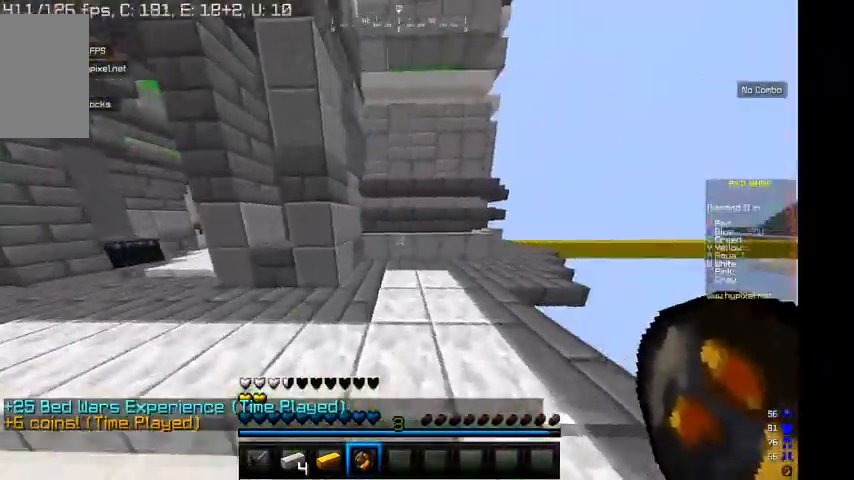
{"keys": ["a", "w"], "mouse": [], "events": [[34, "d", "up"], [34, "w", "up"], [167, "d", "down"], [200, "d", "up"], [200, "s", "down"], [334, "a", "down"], [334, "s", "up"], [434, "w", "down"]]}
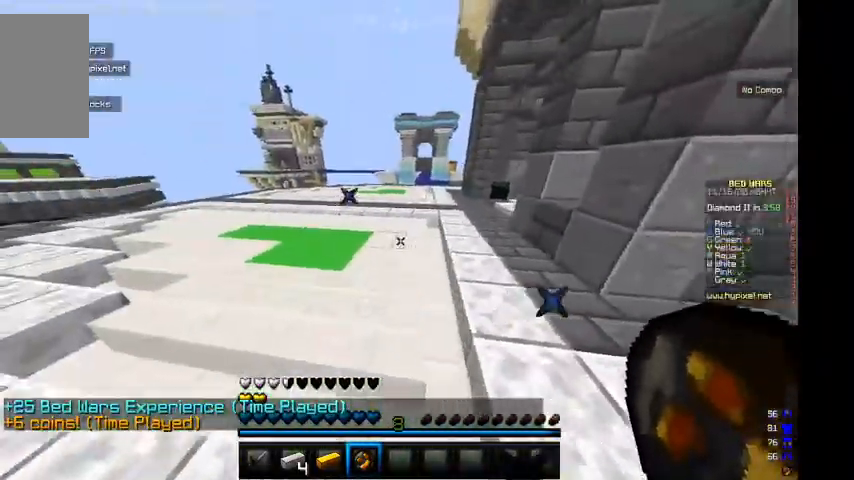
{"keys": ["w"], "mouse": [], "events": [[434, "a", "up"]]}
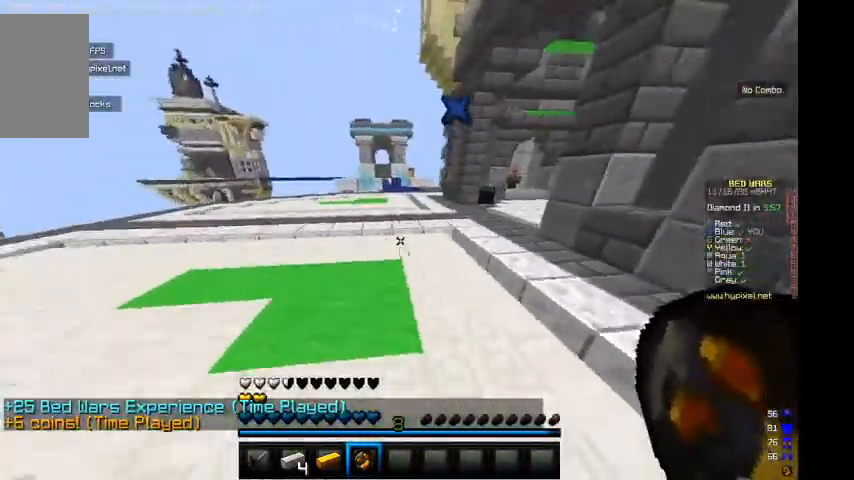
{"keys": ["w"], "mouse": [], "events": [[67, "a", "down"], [434, "a", "up"]]}
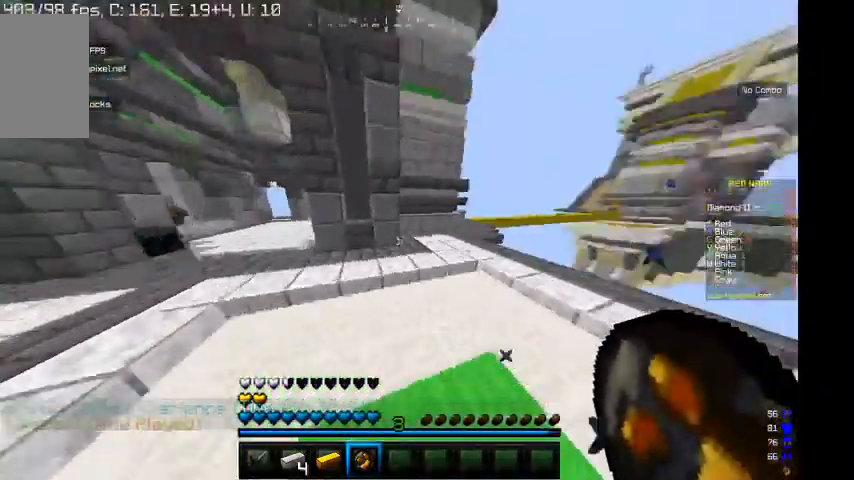
{"keys": ["w"], "mouse": [], "events": []}
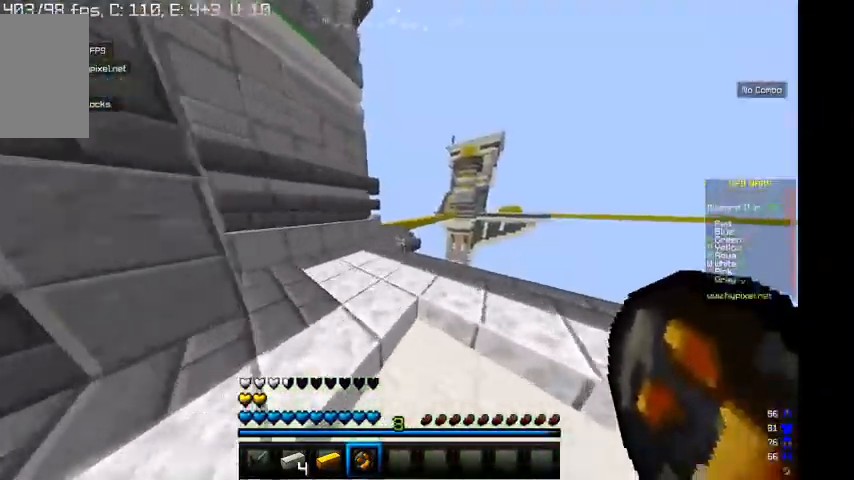
{"keys": ["w"], "mouse": [], "events": []}
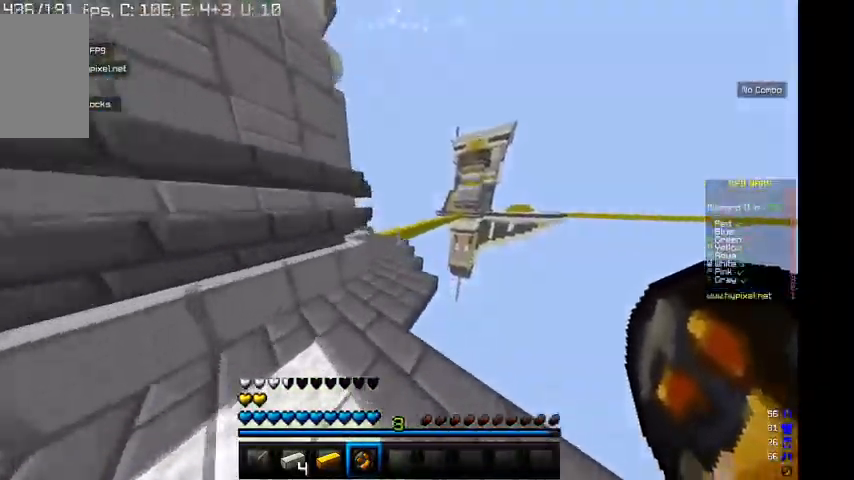
{"keys": ["w"], "mouse": [], "events": []}
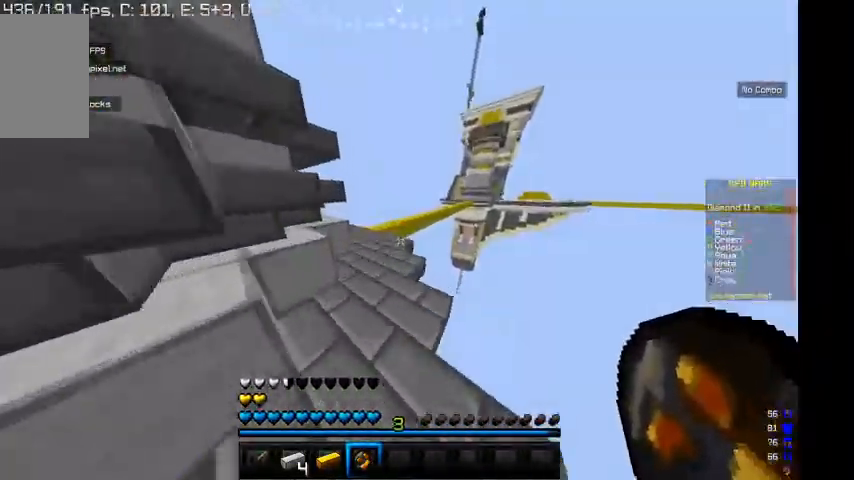
{"keys": ["w"], "mouse": [], "events": [[300, "a", "down"], [434, "a", "up"]]}
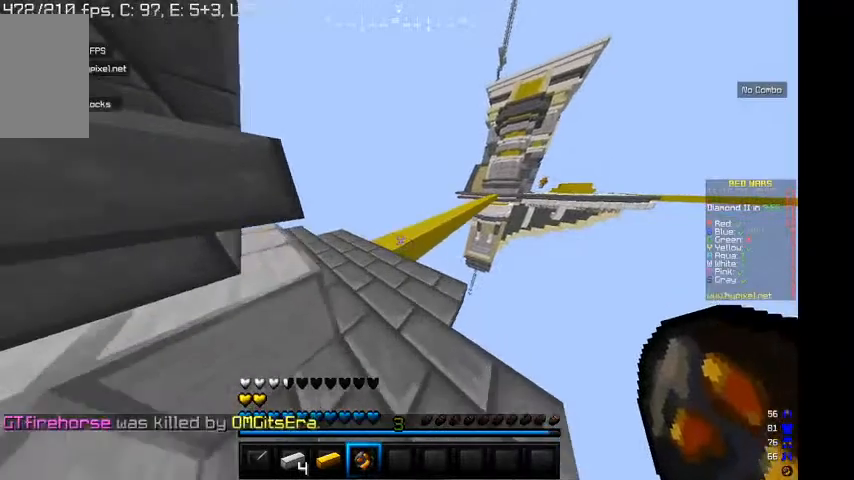
{"keys": ["w"], "mouse": [], "events": [[267, "a", "down"], [500, "a", "up"]]}
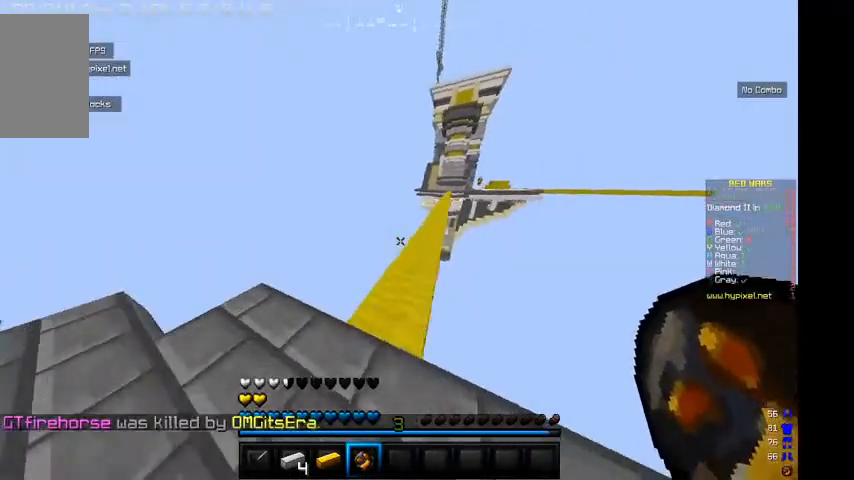
{"keys": ["w"], "mouse": [], "events": []}
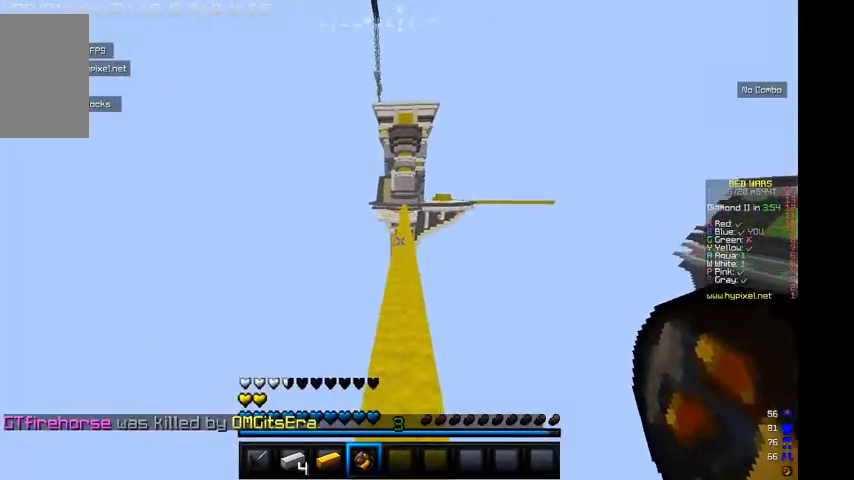
{"keys": ["w"], "mouse": [], "events": []}
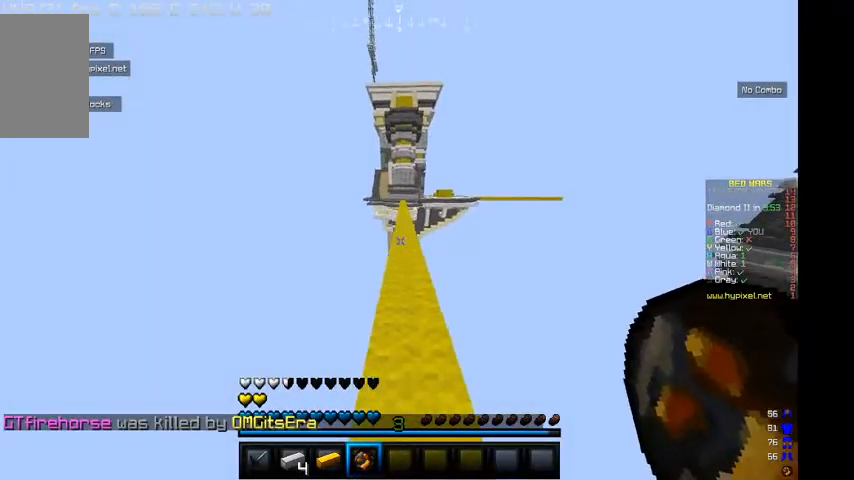
{"keys": ["w"], "mouse": [], "events": []}
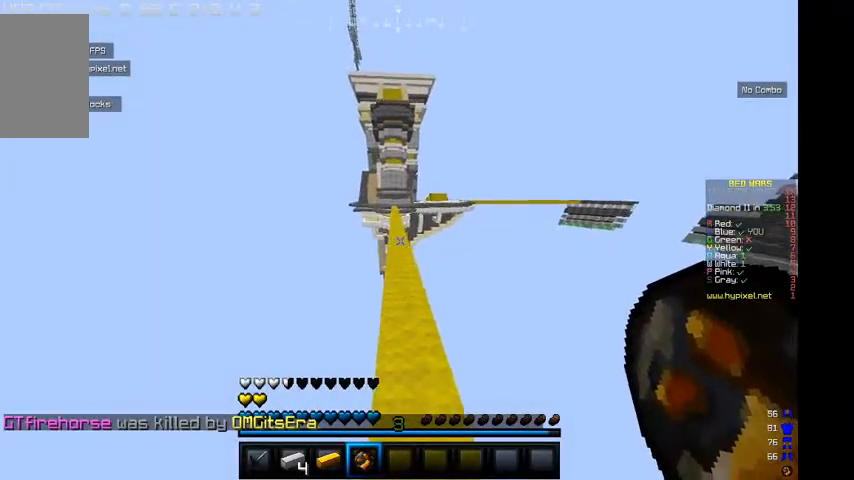
{"keys": ["w"], "mouse": [], "events": []}
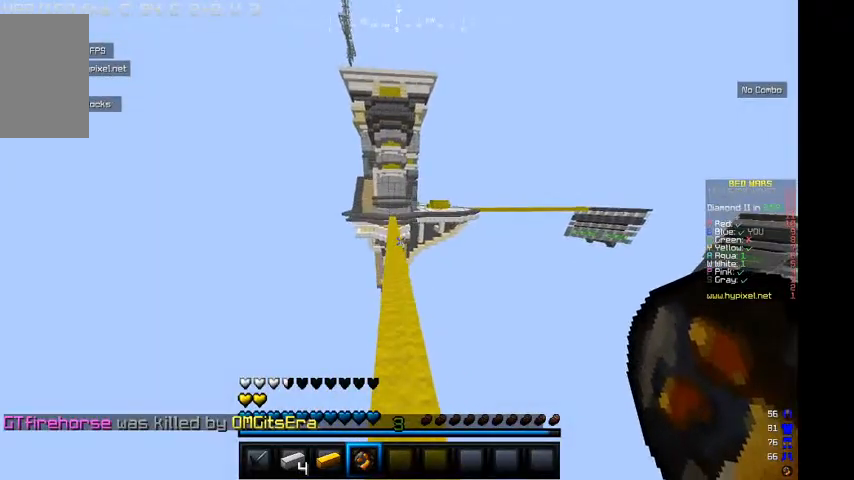
{"keys": ["w"], "mouse": [], "events": []}
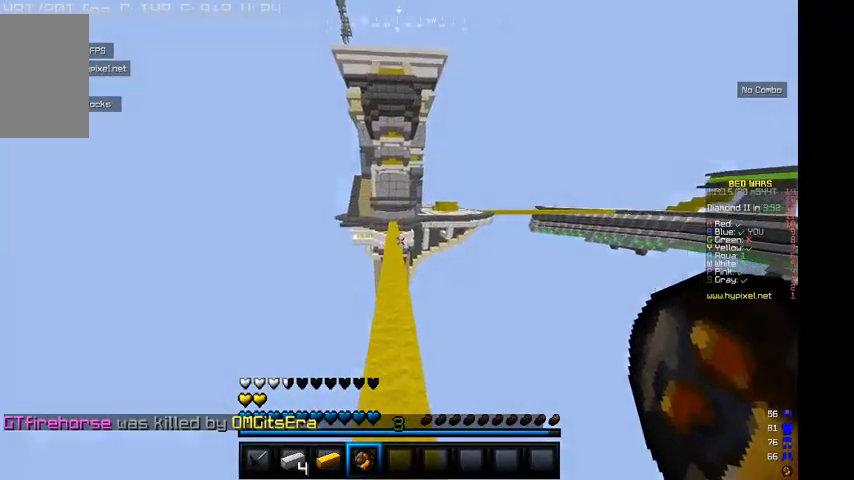
{"keys": ["w"], "mouse": [], "events": []}
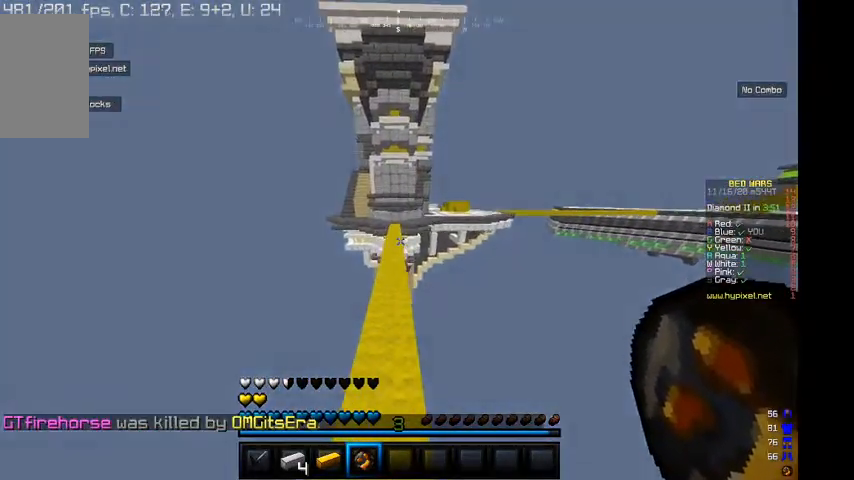
{"keys": ["w"], "mouse": [], "events": []}